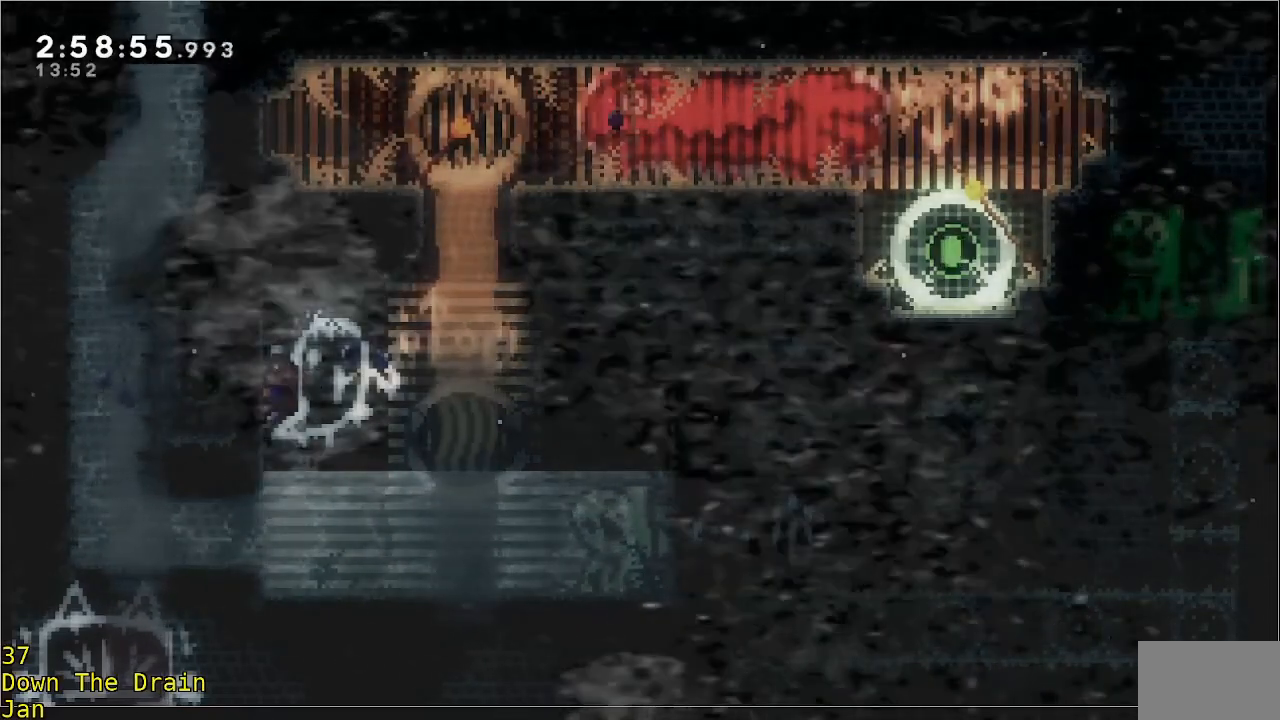
Gameplay with a controller (Xbox layout); each line is a JSON object with the inputs held at the frame after it. "events" lists button and stick changes between this image and that frame as [ms after this image, input, new state], when the widget could be followed in between. Not read: DPAD_DOWN DPAD_LEFT DPAD_RIGHT R3 right_stick.
{"buttons": ["A", "R2"], "left_stick": "right", "events": [[250, "left_stick", "right"], [333, "A", "down"]]}
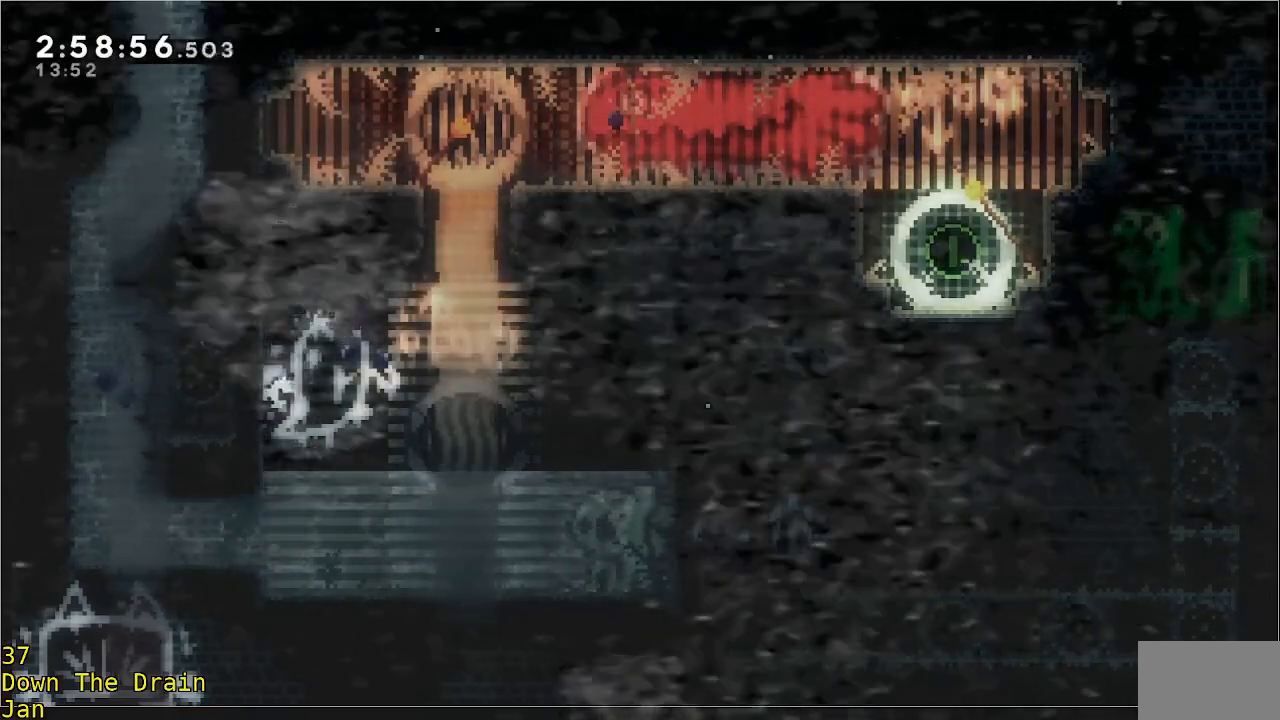
{"buttons": ["R2"], "left_stick": "right", "events": [[467, "A", "up"]]}
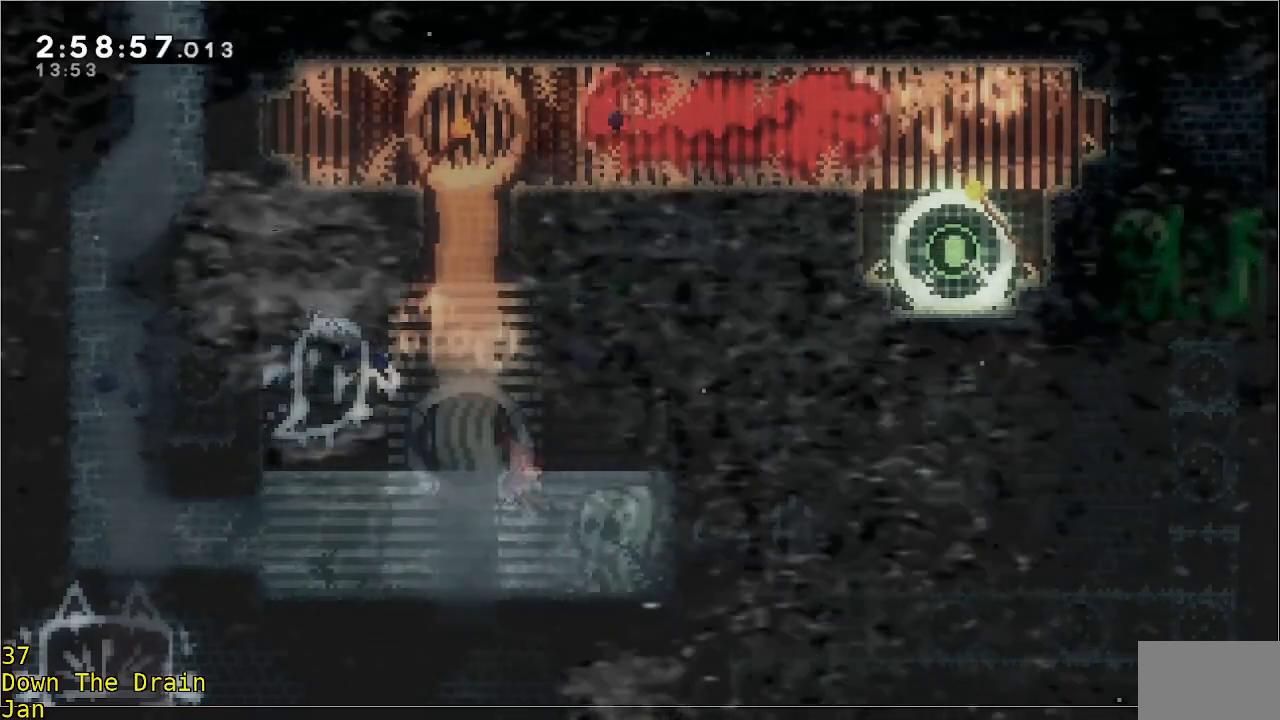
{"buttons": [], "left_stick": "center", "events": [[300, "left_stick", "center"], [467, "R2", "up"]]}
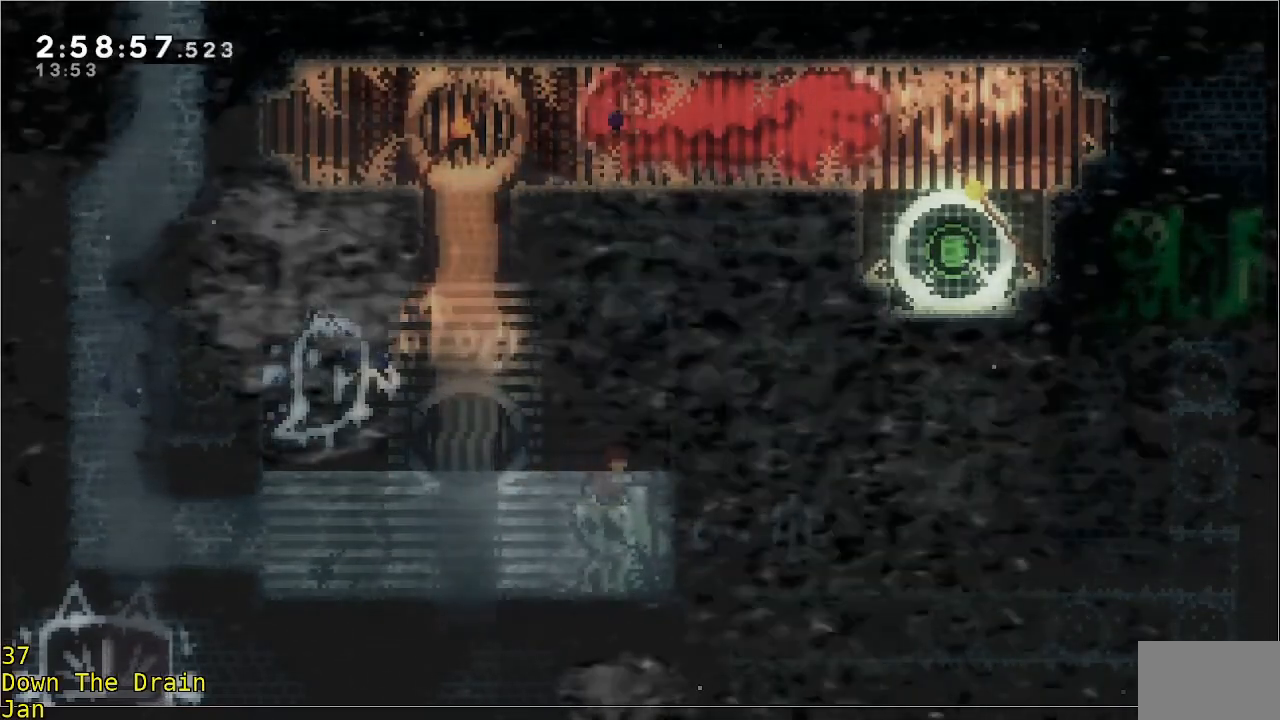
{"buttons": [], "left_stick": "down", "events": [[33, "left_stick", "right"], [367, "left_stick", "down"]]}
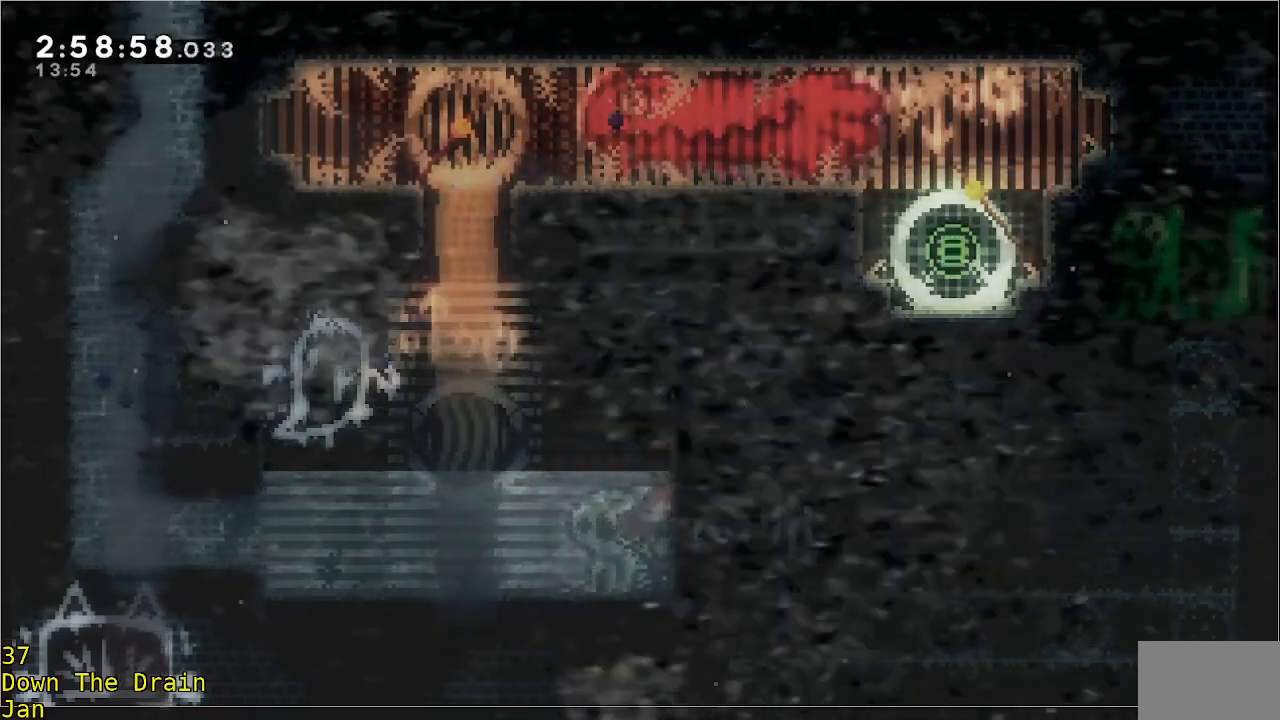
{"buttons": [], "left_stick": "down-left", "events": [[333, "left_stick", "down-left"], [367, "L3", "down"], [500, "L3", "up"]]}
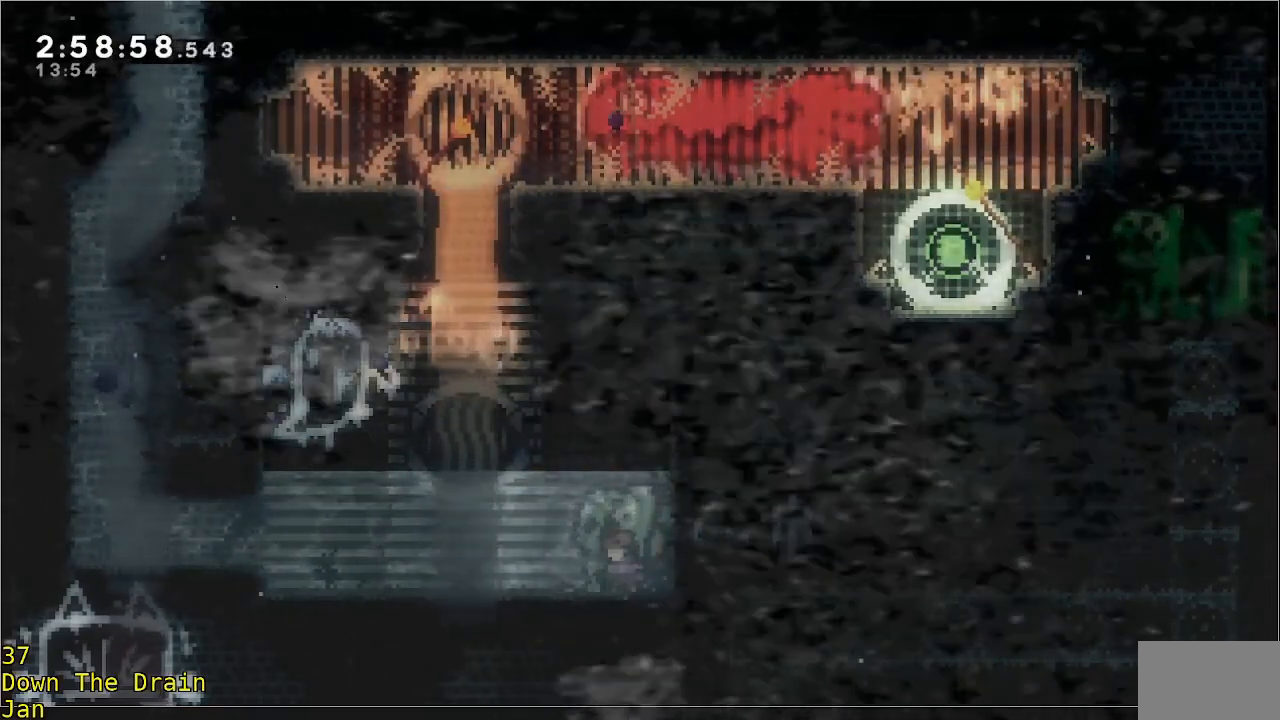
{"buttons": [], "left_stick": "down-left", "events": []}
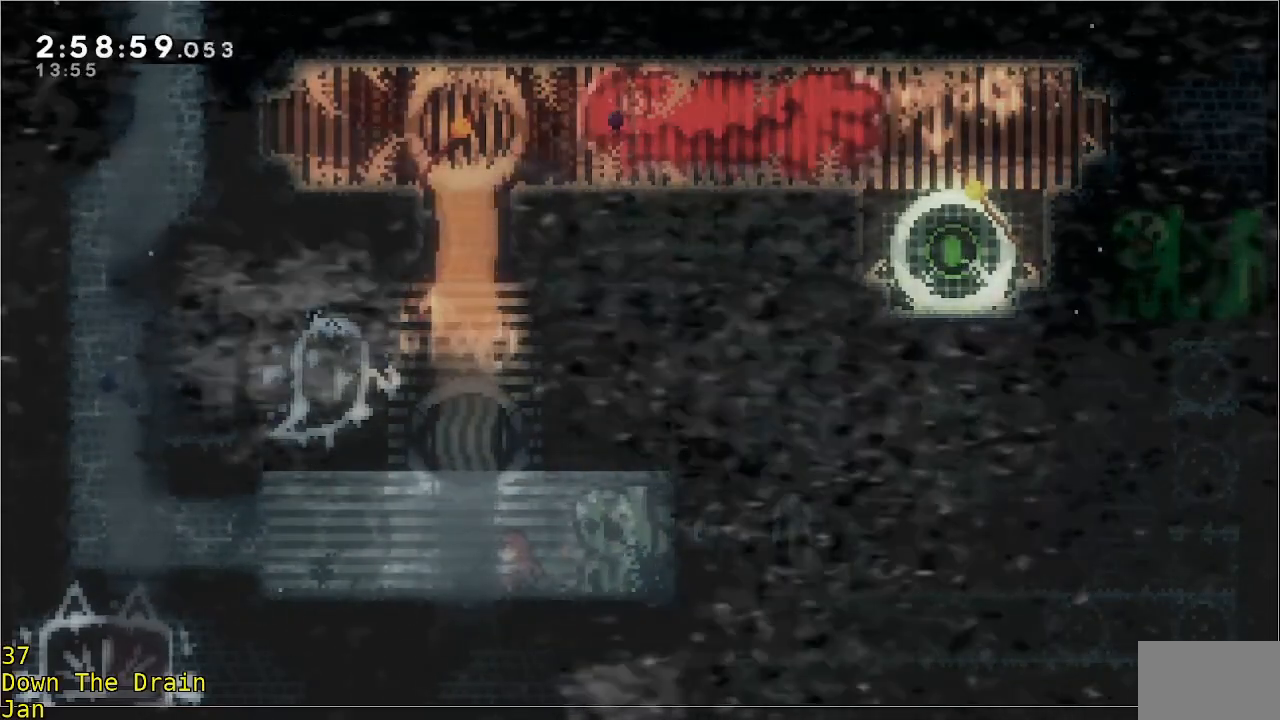
{"buttons": ["R2"], "left_stick": "left", "events": [[450, "left_stick", "left"], [500, "R2", "down"]]}
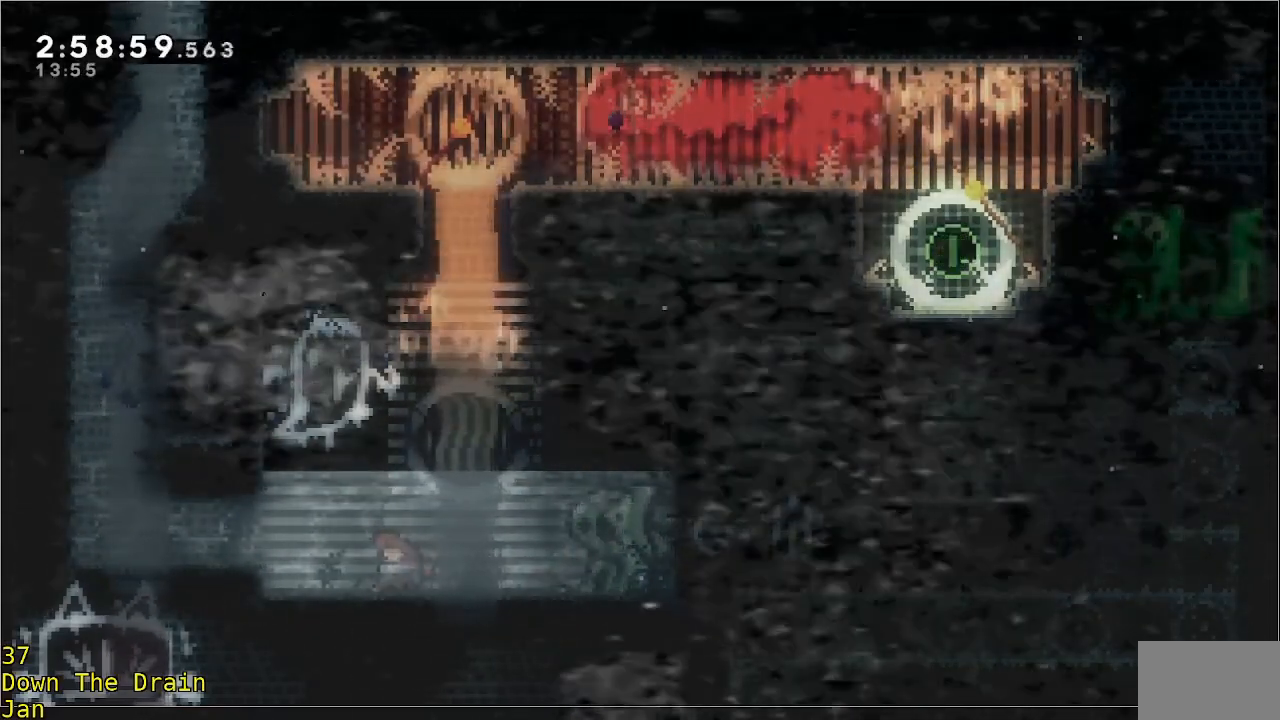
{"buttons": ["R2"], "left_stick": "up", "events": [[33, "A", "down"], [200, "left_stick", "up-left"], [300, "left_stick", "up"], [333, "A", "up"]]}
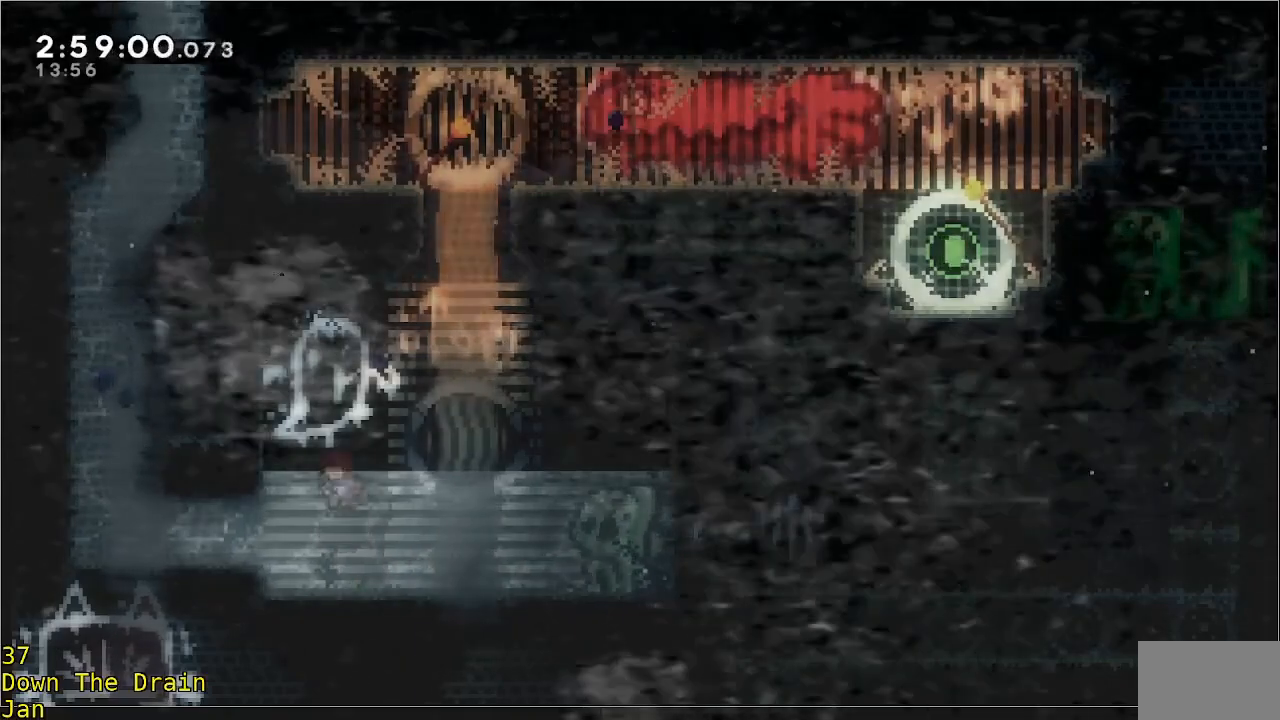
{"buttons": ["A", "R2"], "left_stick": "up-left", "events": [[117, "left_stick", "up-left"], [467, "A", "down"]]}
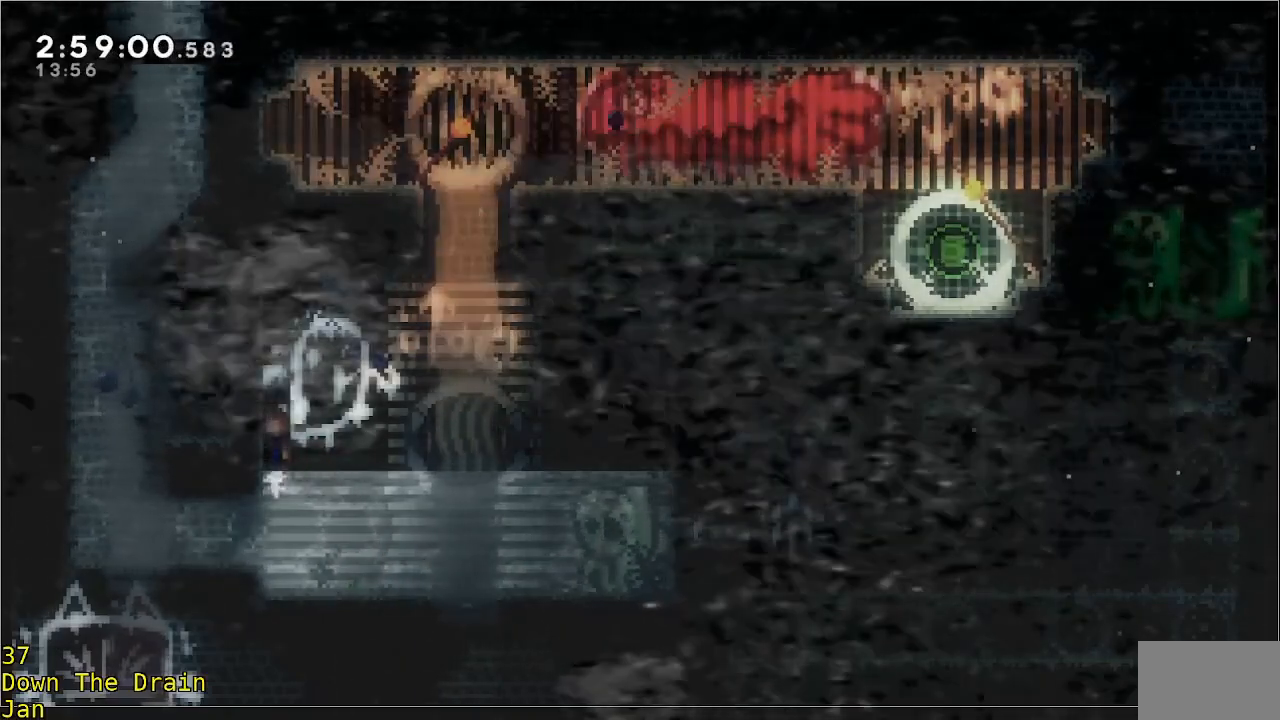
{"buttons": ["R2"], "left_stick": "right", "events": [[133, "A", "up"], [350, "left_stick", "up-right"], [500, "left_stick", "right"]]}
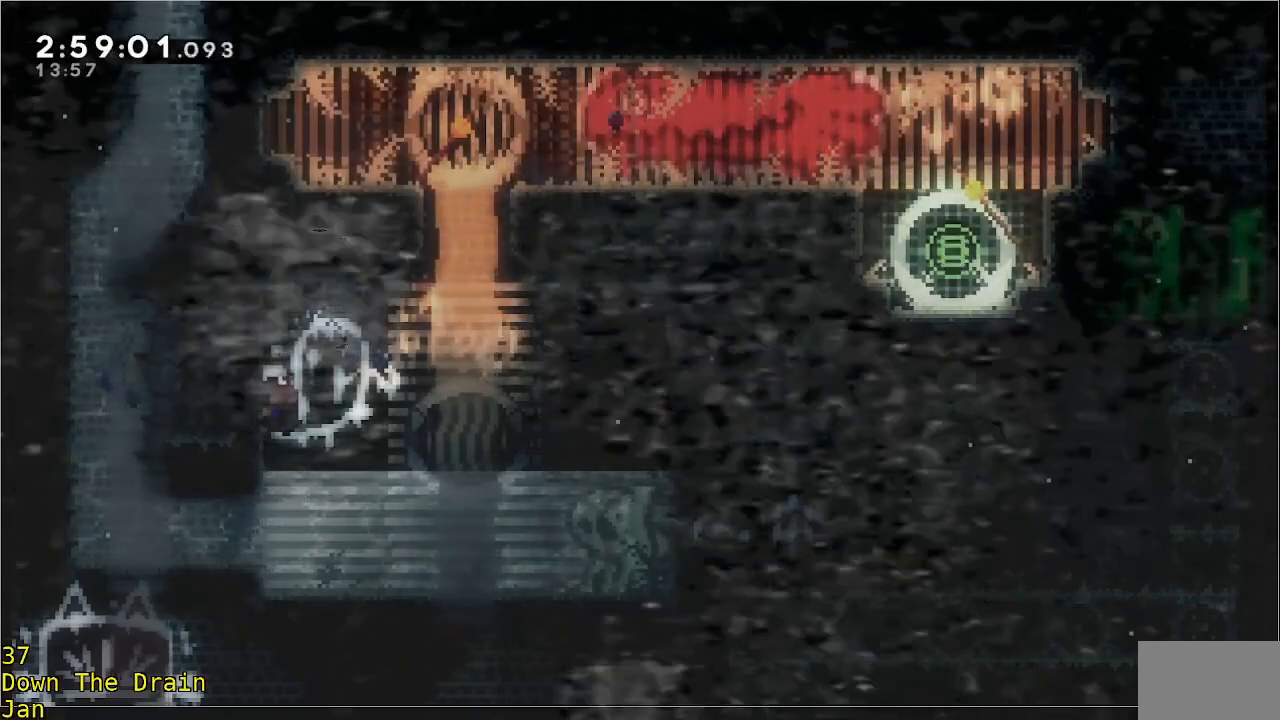
{"buttons": ["A", "R2"], "left_stick": "right", "events": [[233, "left_stick", "up-right"], [367, "A", "down"], [367, "left_stick", "right"]]}
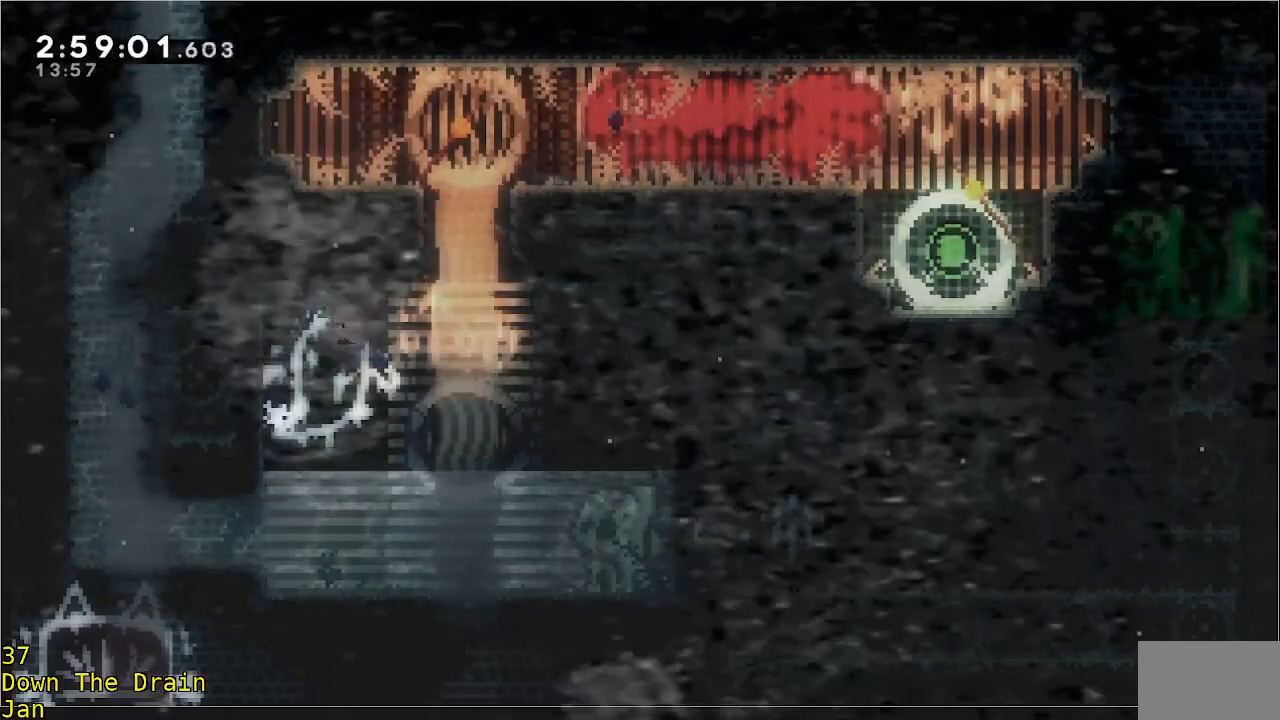
{"buttons": ["R2"], "left_stick": "right", "events": [[500, "A", "up"]]}
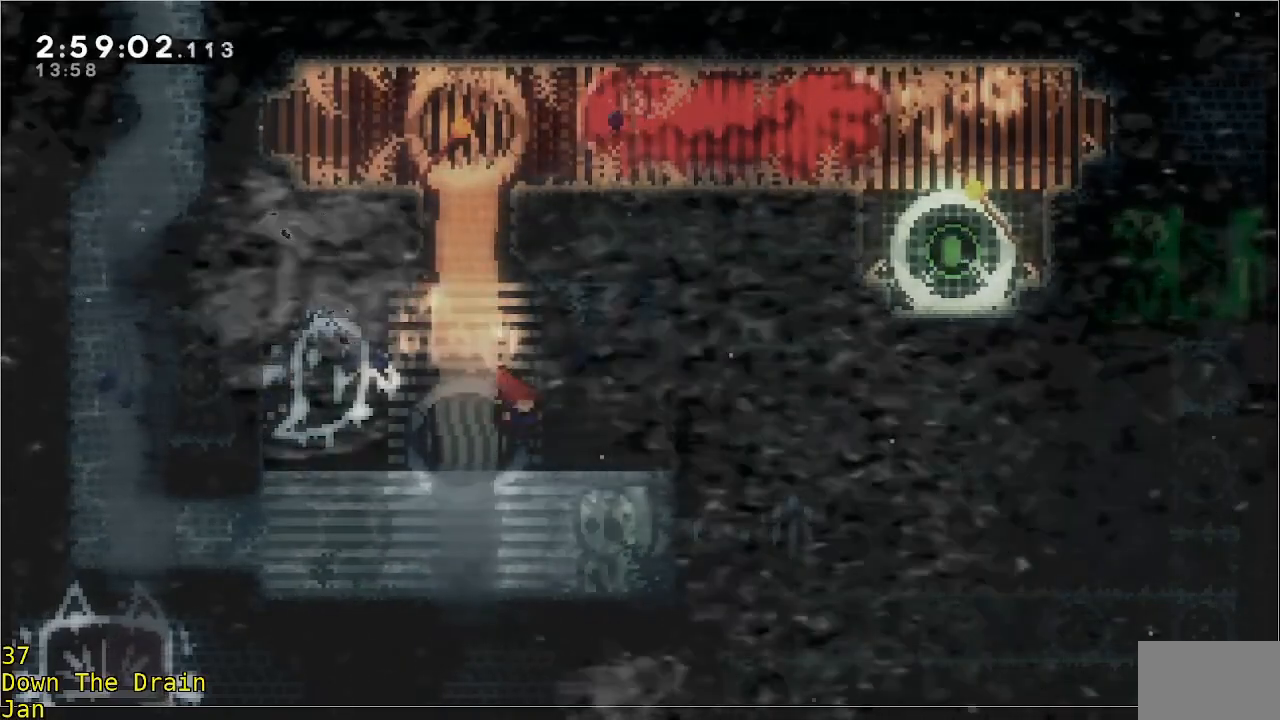
{"buttons": ["R2"], "left_stick": "right", "events": [[133, "A", "down"], [500, "A", "up"]]}
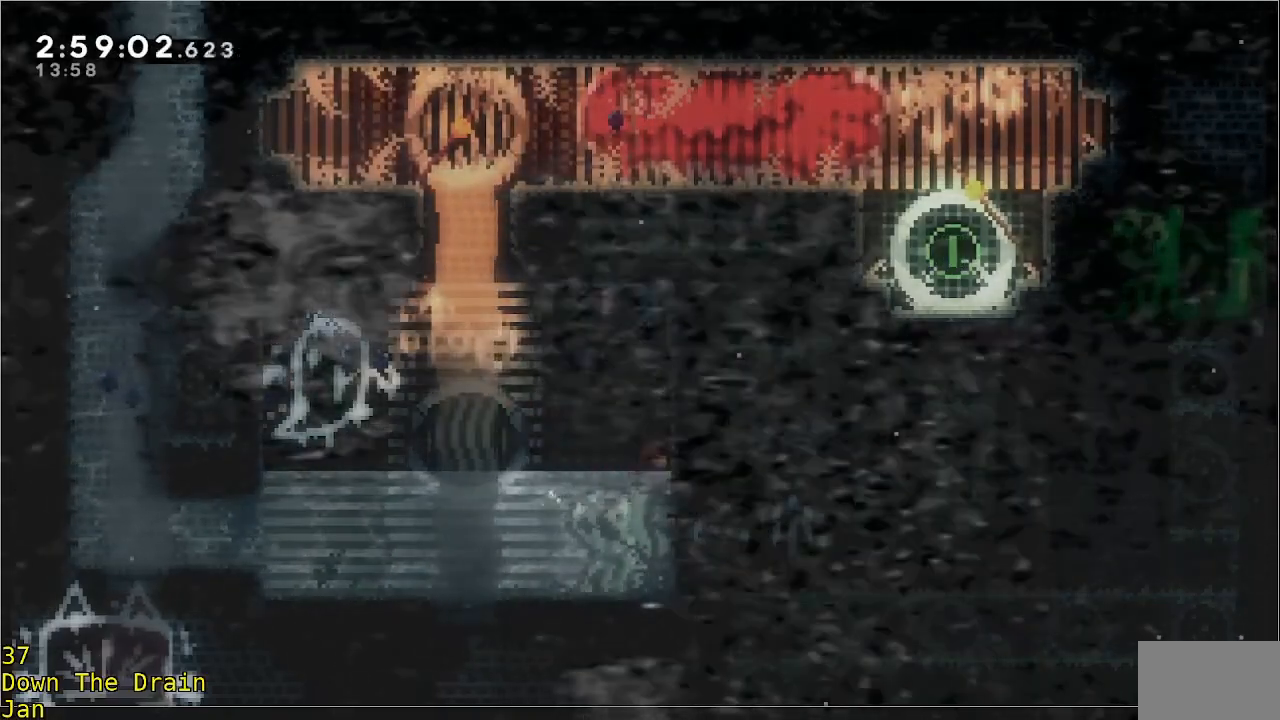
{"buttons": ["R2"], "left_stick": "up", "events": [[117, "left_stick", "up"]]}
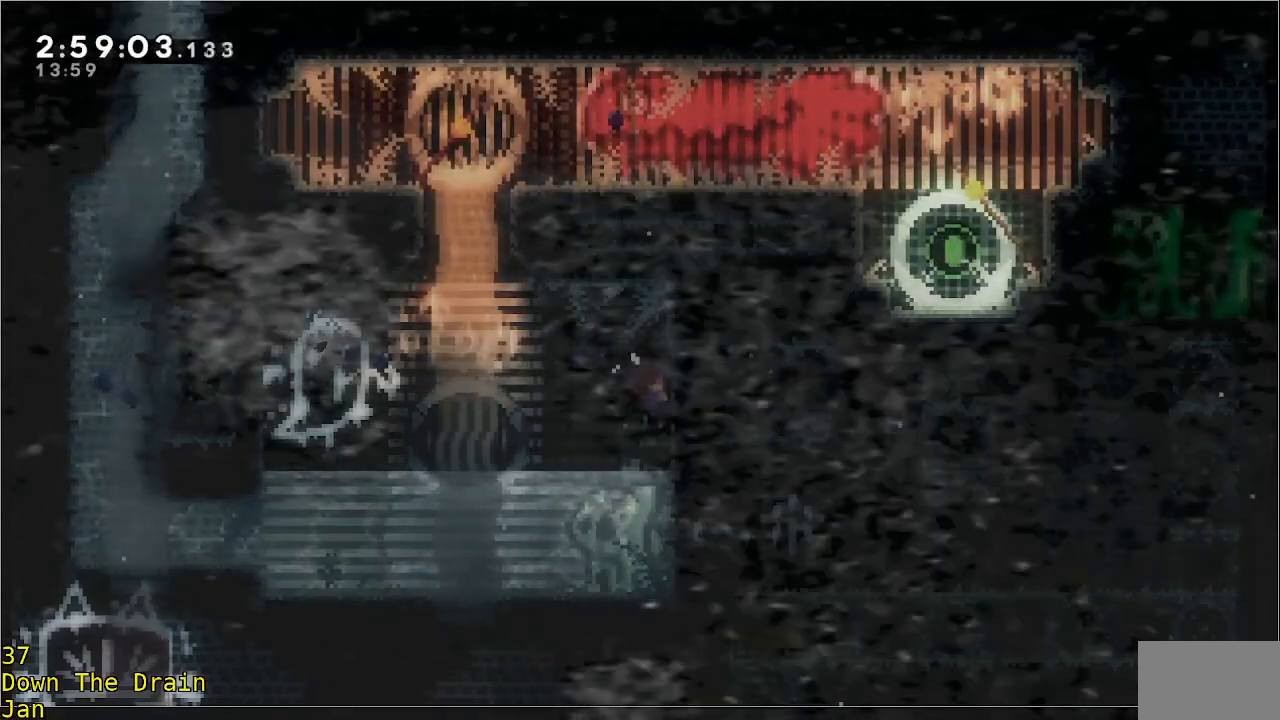
{"buttons": ["A", "R2"], "left_stick": "up-left", "events": [[33, "left_stick", "up-left"], [67, "A", "down"]]}
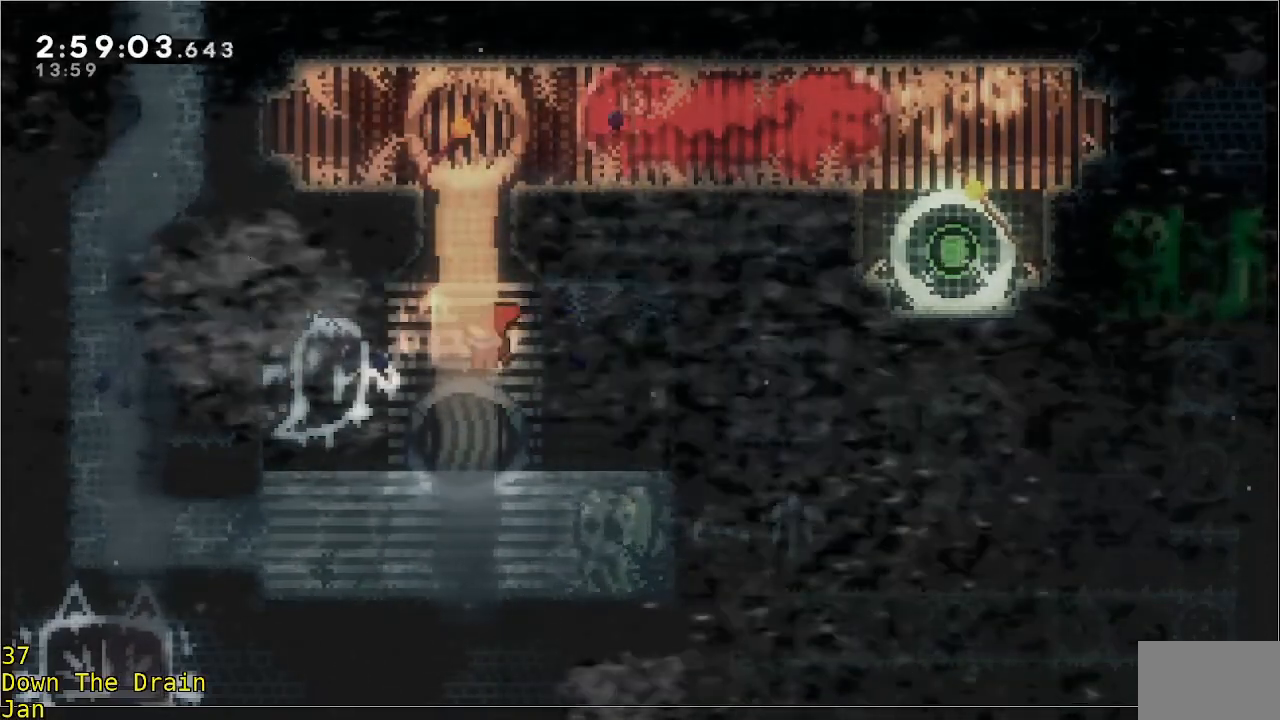
{"buttons": [], "left_stick": "left", "events": [[200, "A", "up"], [250, "left_stick", "left"], [467, "R2", "up"]]}
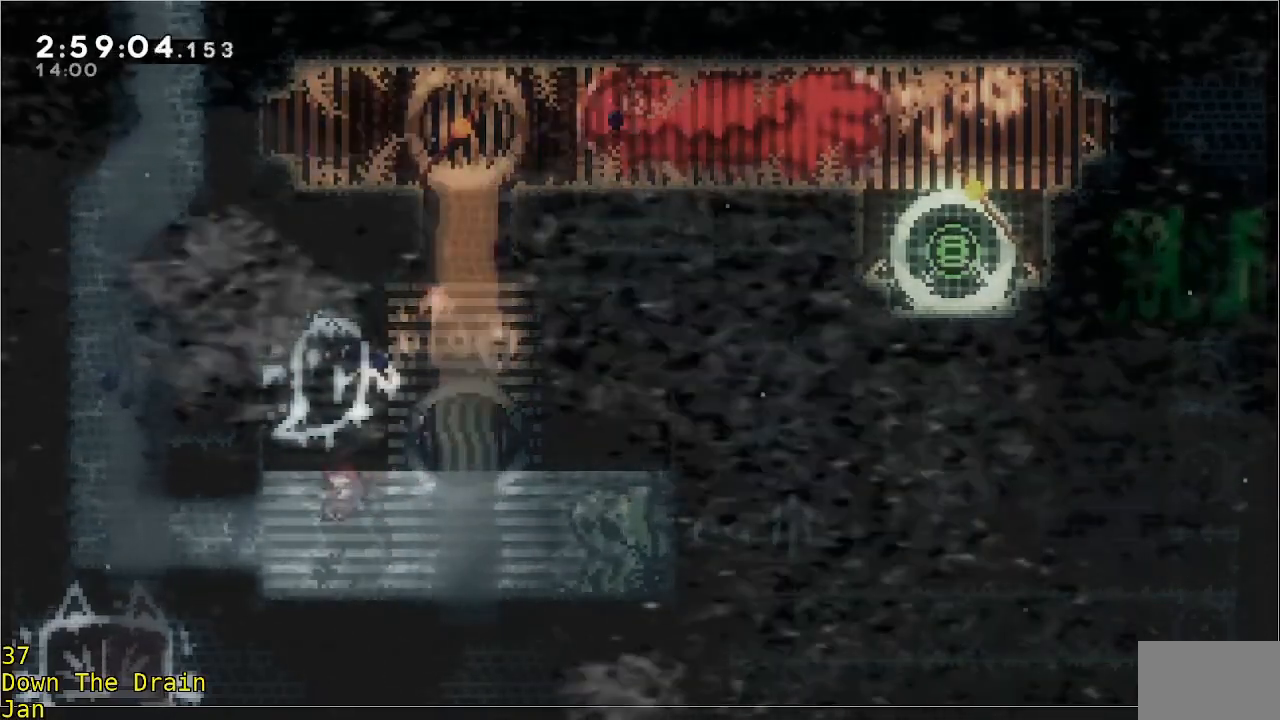
{"buttons": [], "left_stick": "left", "events": [[67, "left_stick", "down-left"], [383, "left_stick", "left"]]}
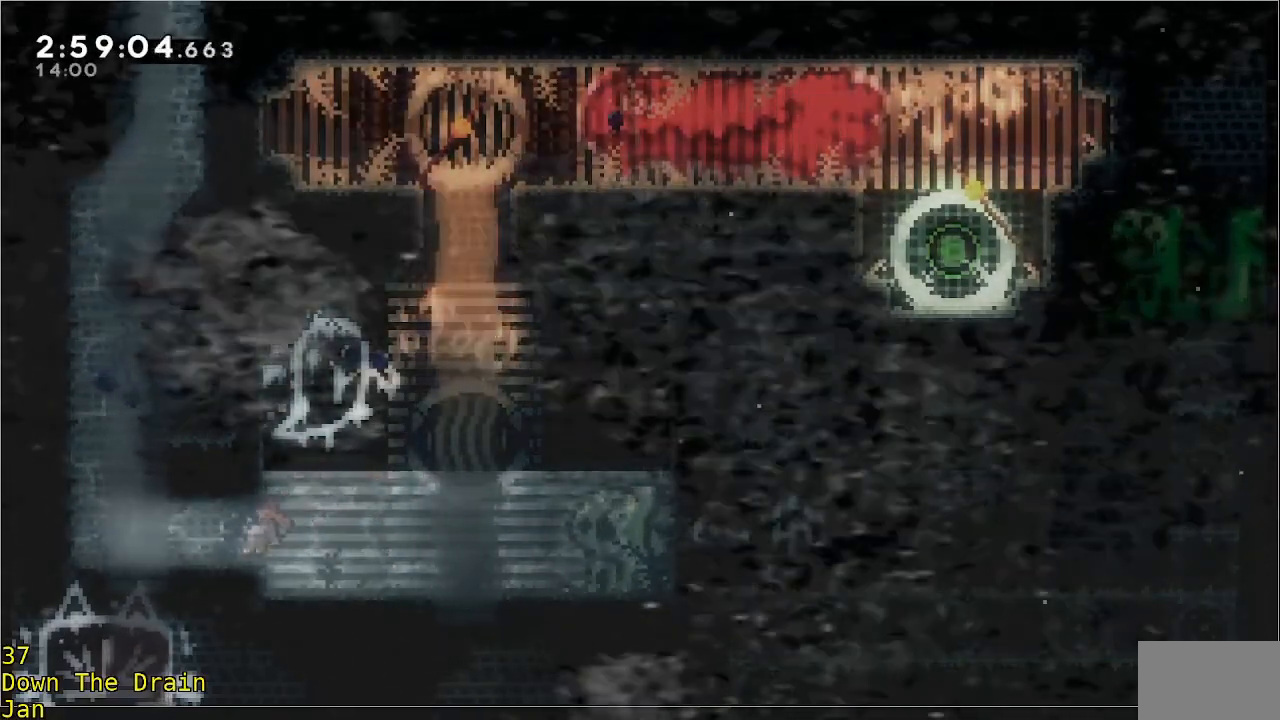
{"buttons": [], "left_stick": "left", "events": []}
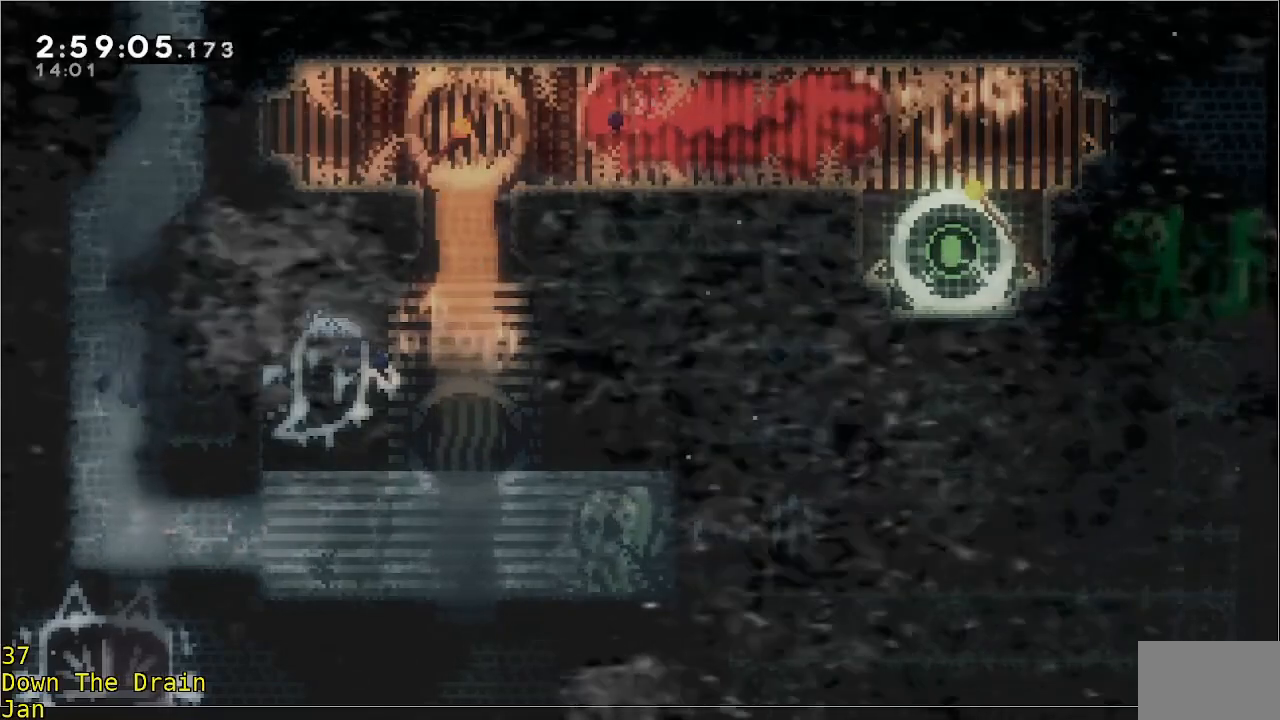
{"buttons": [], "left_stick": "up", "events": [[267, "left_stick", "up-left"], [400, "left_stick", "up"]]}
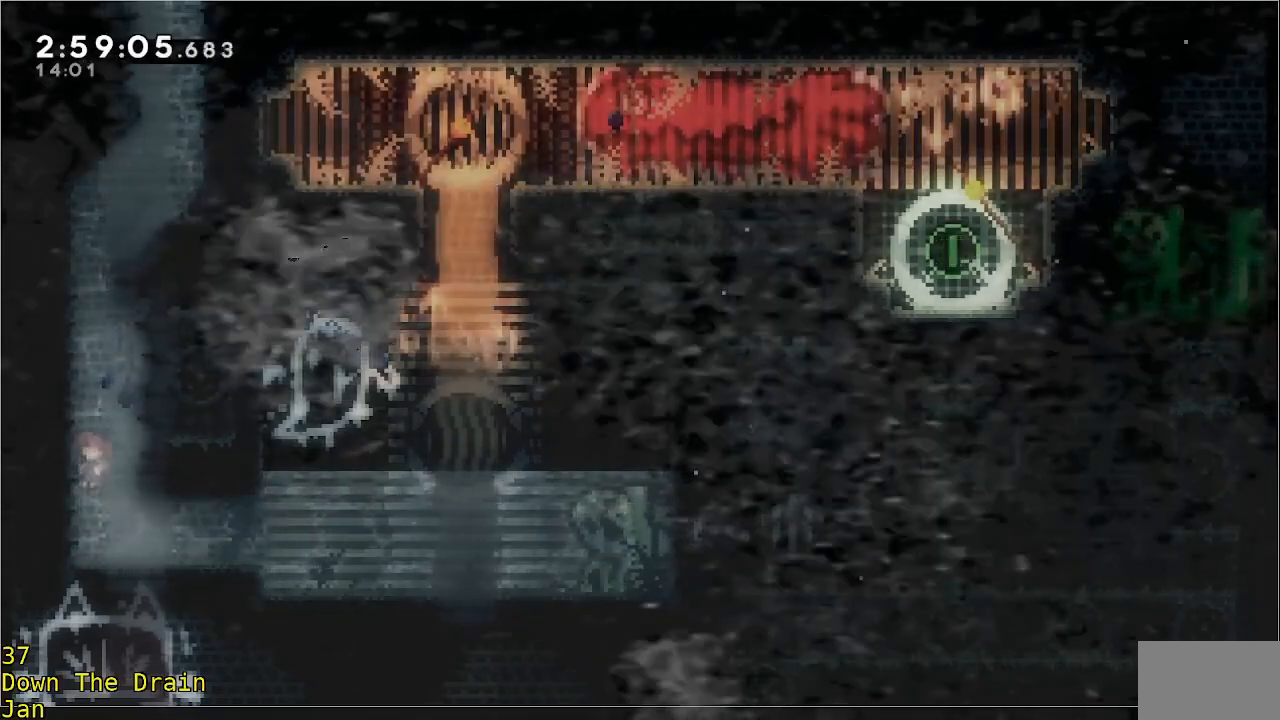
{"buttons": [], "left_stick": "up", "events": []}
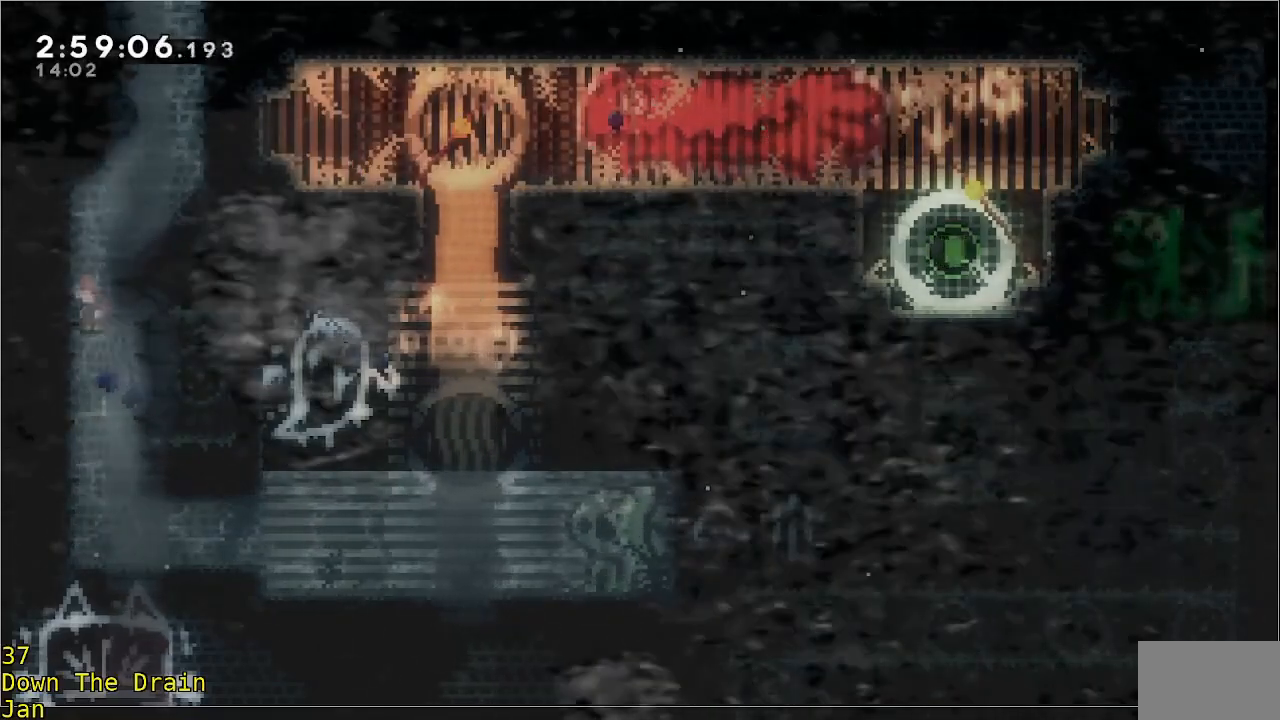
{"buttons": [], "left_stick": "up-right", "events": [[200, "left_stick", "up-right"]]}
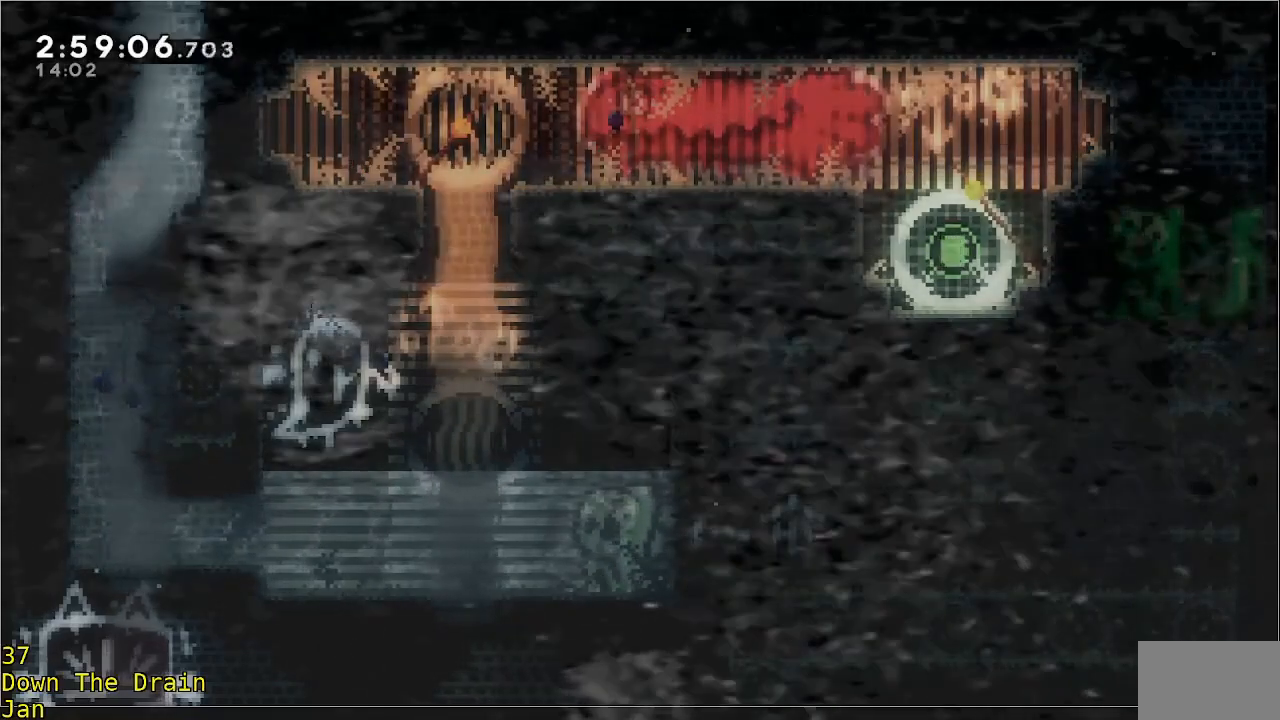
{"buttons": [], "left_stick": "right", "events": [[267, "A", "down"], [433, "left_stick", "right"], [467, "A", "up"]]}
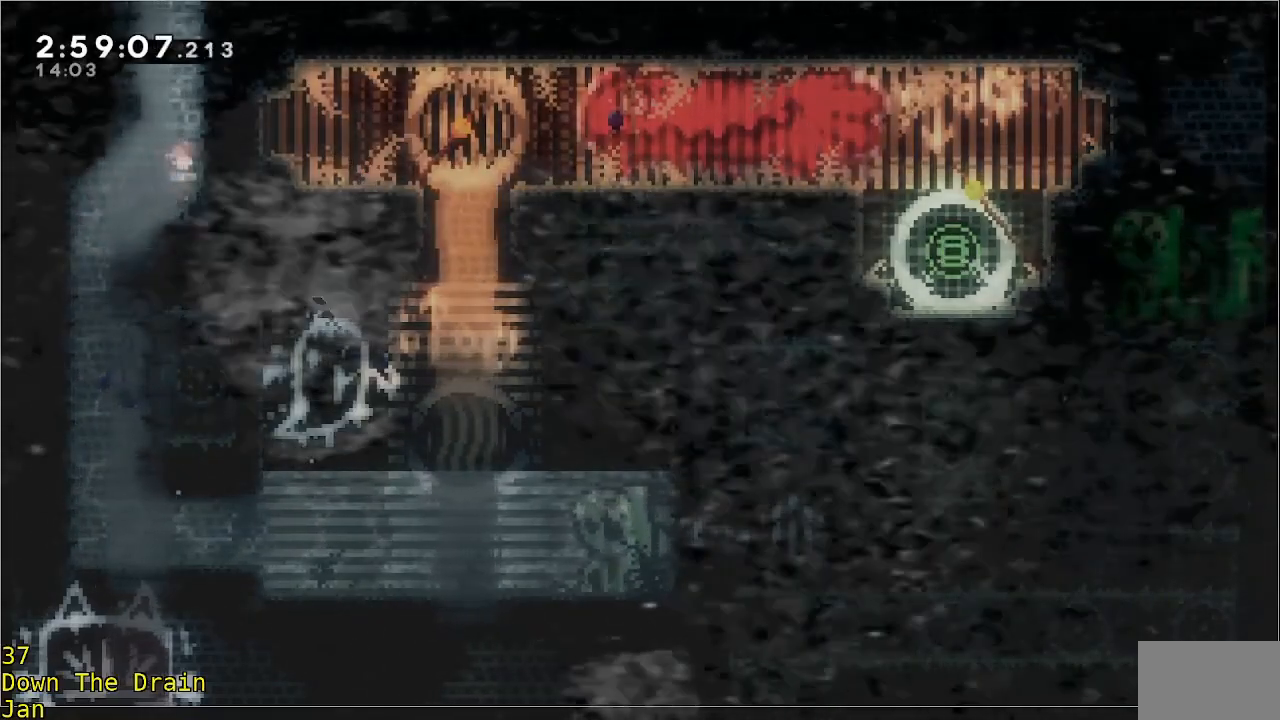
{"buttons": ["R2"], "left_stick": "right", "events": [[167, "A", "down"], [167, "left_stick", "up-right"], [200, "R2", "down"], [333, "A", "up"], [433, "left_stick", "right"]]}
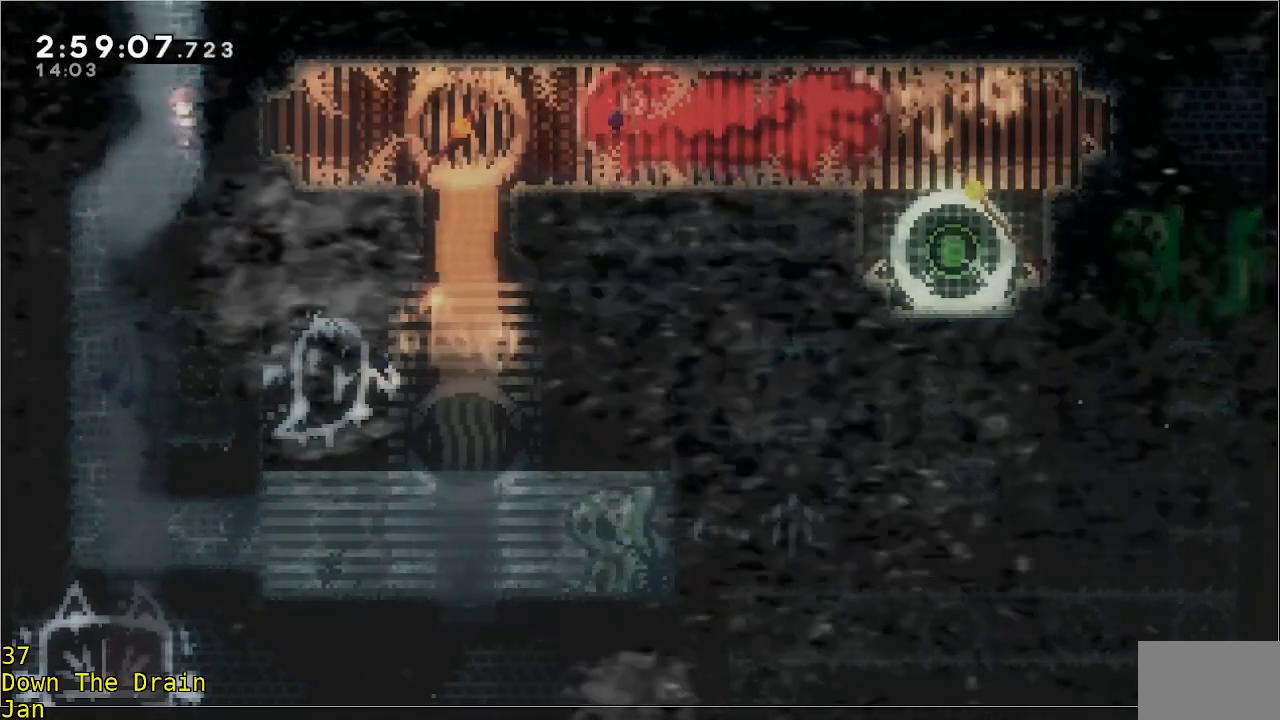
{"buttons": [], "left_stick": "right", "events": [[233, "R2", "up"]]}
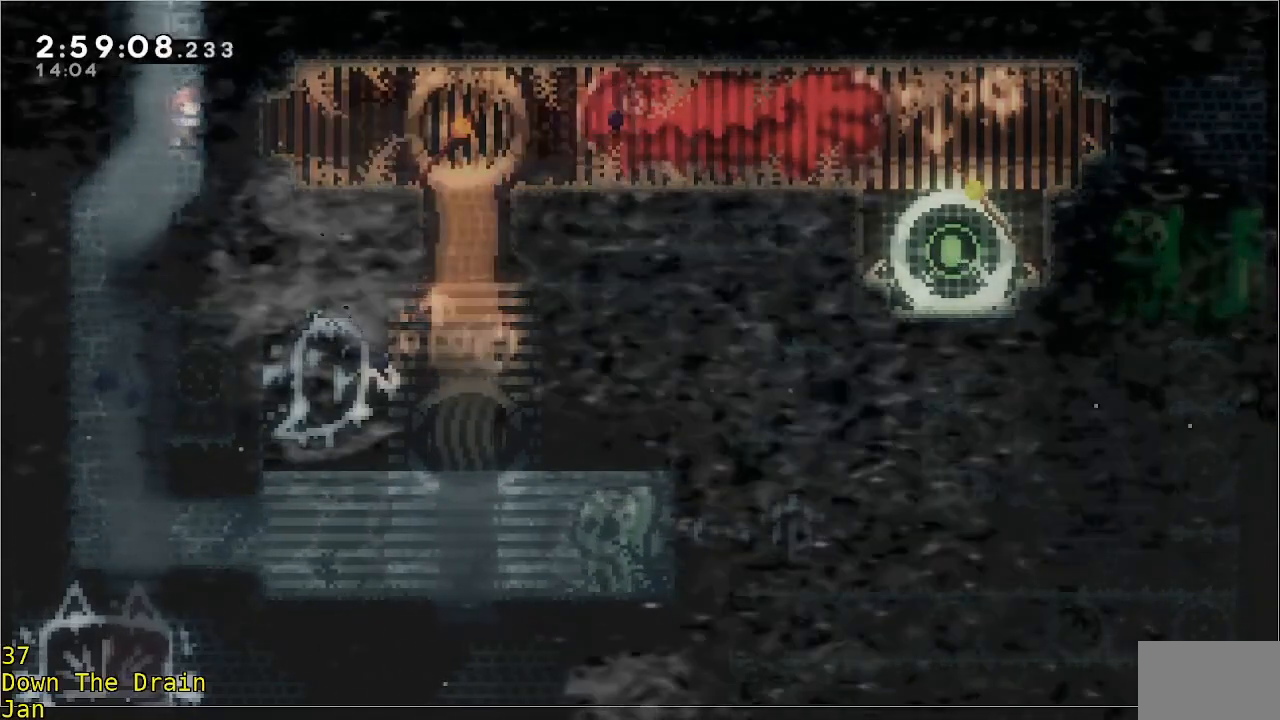
{"buttons": [], "left_stick": "right", "events": []}
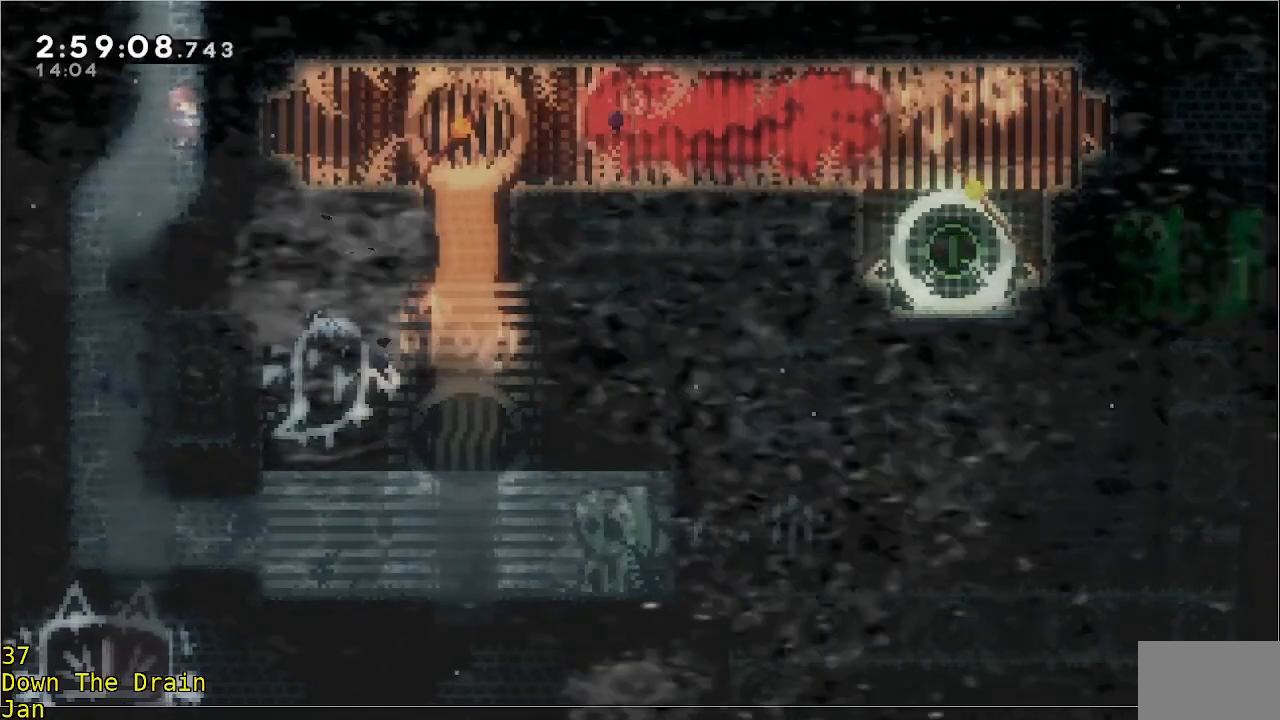
{"buttons": [], "left_stick": "right", "events": []}
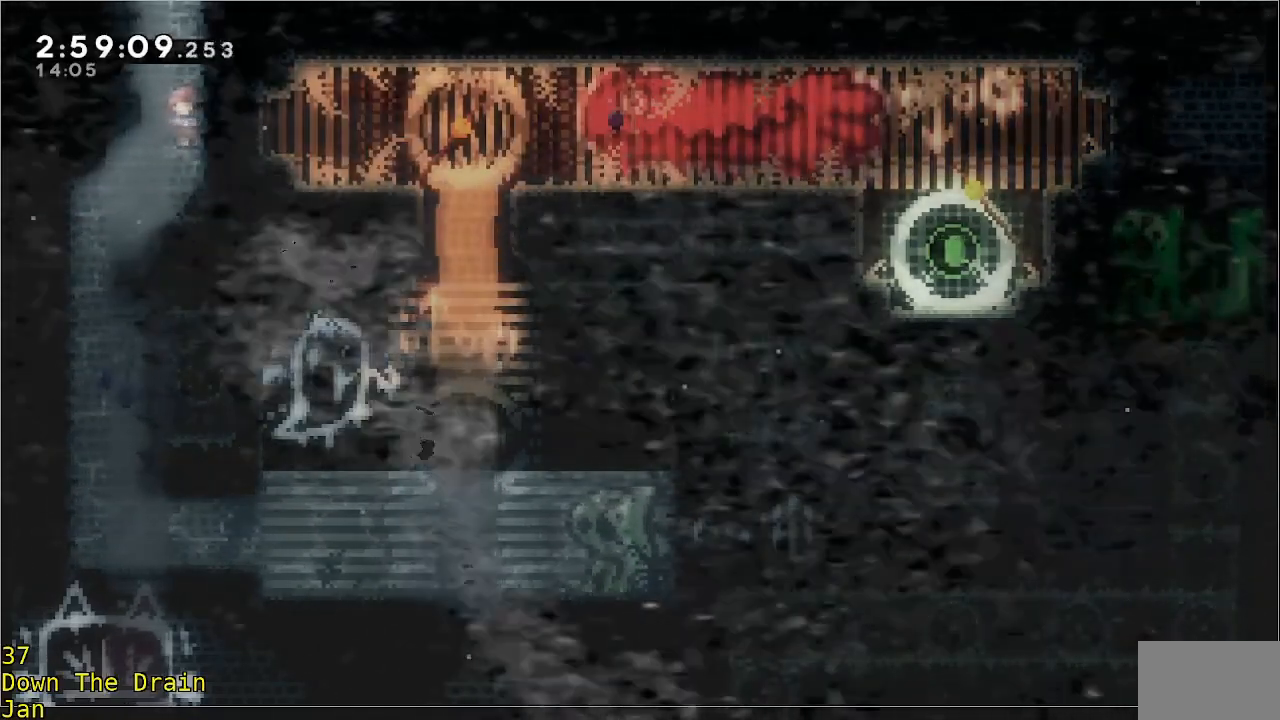
{"buttons": [], "left_stick": "right", "events": []}
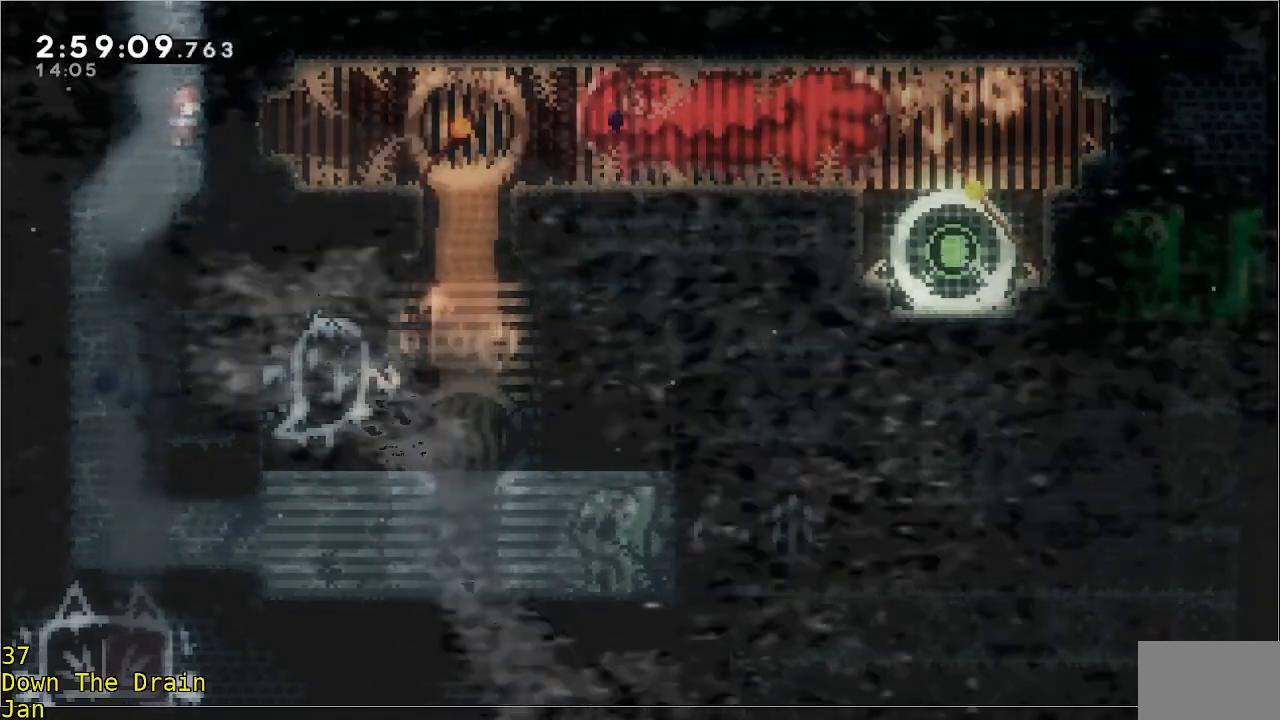
{"buttons": [], "left_stick": "right", "events": []}
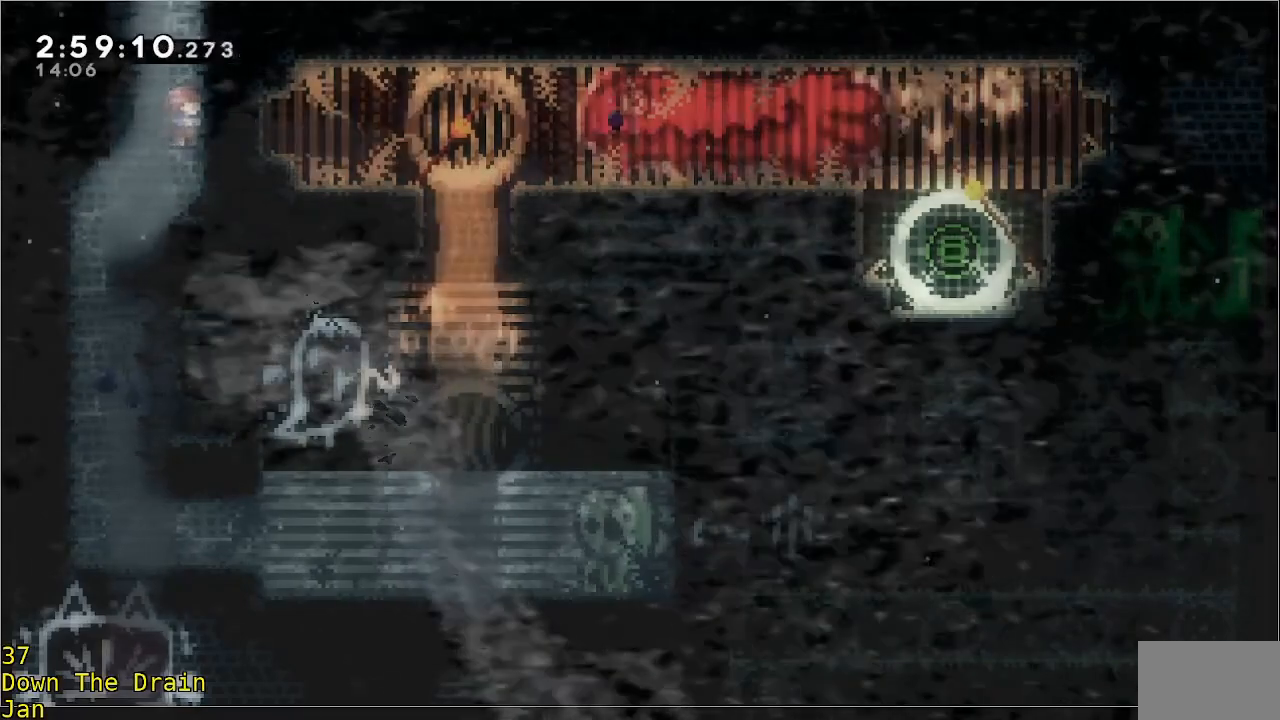
{"buttons": [], "left_stick": "right", "events": []}
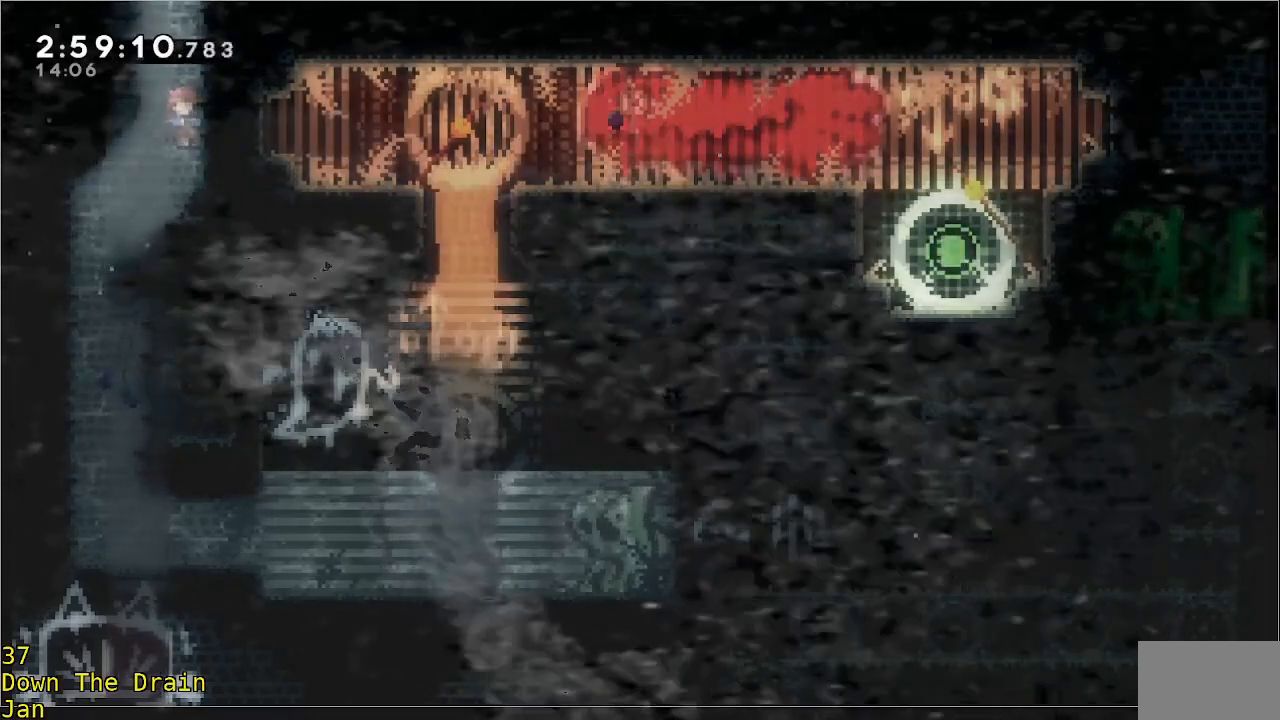
{"buttons": [], "left_stick": "right", "events": []}